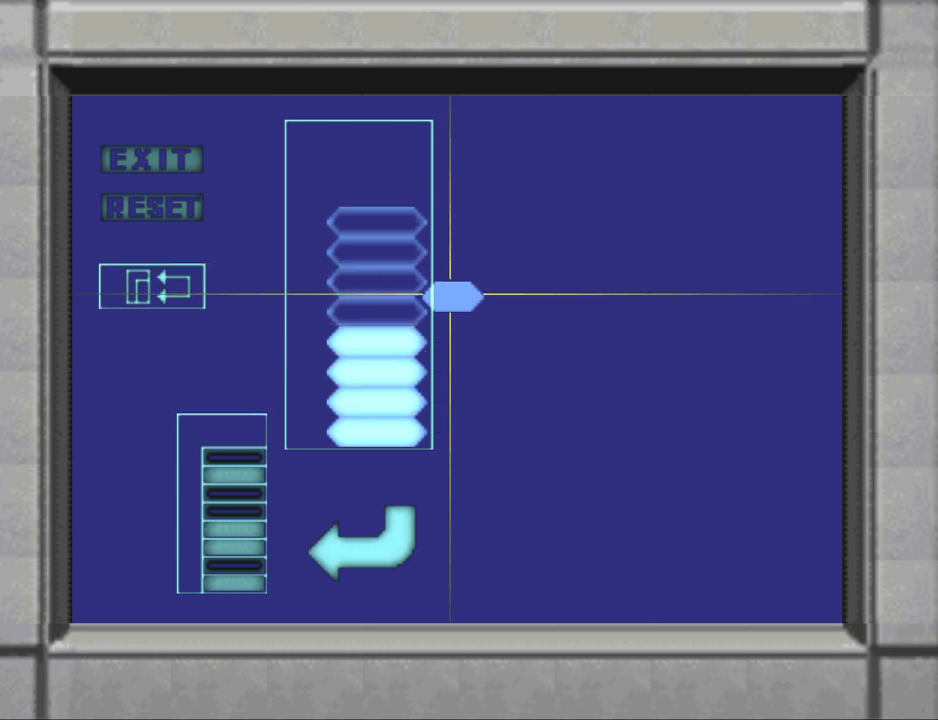
Gameplay with a controller (PlayStation layout); each line is a JSON object with the inputs held at the frame after it. "events" lists button and stick changes between this image and that frame as [ms after this image, input, new state], when the widget could be followed in between. Not read: L2 R2 left_stick right_stick.
{"buttons": ["DPAD_DOWN"], "events": [[133, "DPAD_UP", "up"], [200, "DPAD_UP", "down"], [333, "DPAD_UP", "up"], [500, "DPAD_DOWN", "down"]]}
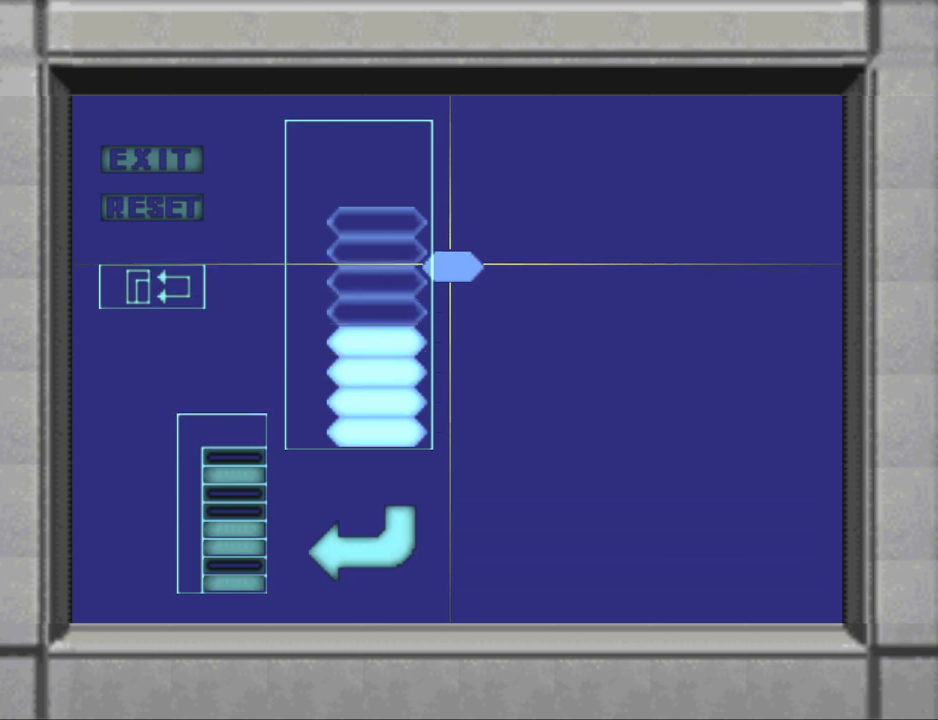
{"buttons": [], "events": [[100, "DPAD_DOWN", "up"], [200, "DPAD_DOWN", "down"], [267, "DPAD_DOWN", "up"], [367, "DPAD_DOWN", "down"], [433, "DPAD_DOWN", "up"]]}
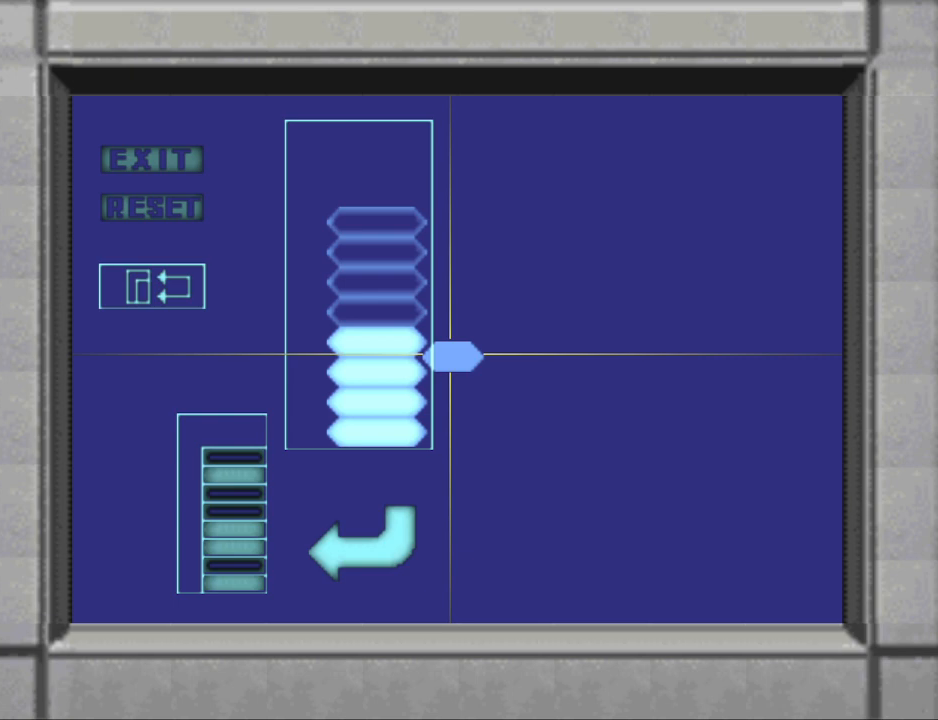
{"buttons": [], "events": [[67, "DPAD_DOWN", "down"], [133, "DPAD_DOWN", "up"], [200, "DPAD_DOWN", "down"], [333, "DPAD_DOWN", "up"]]}
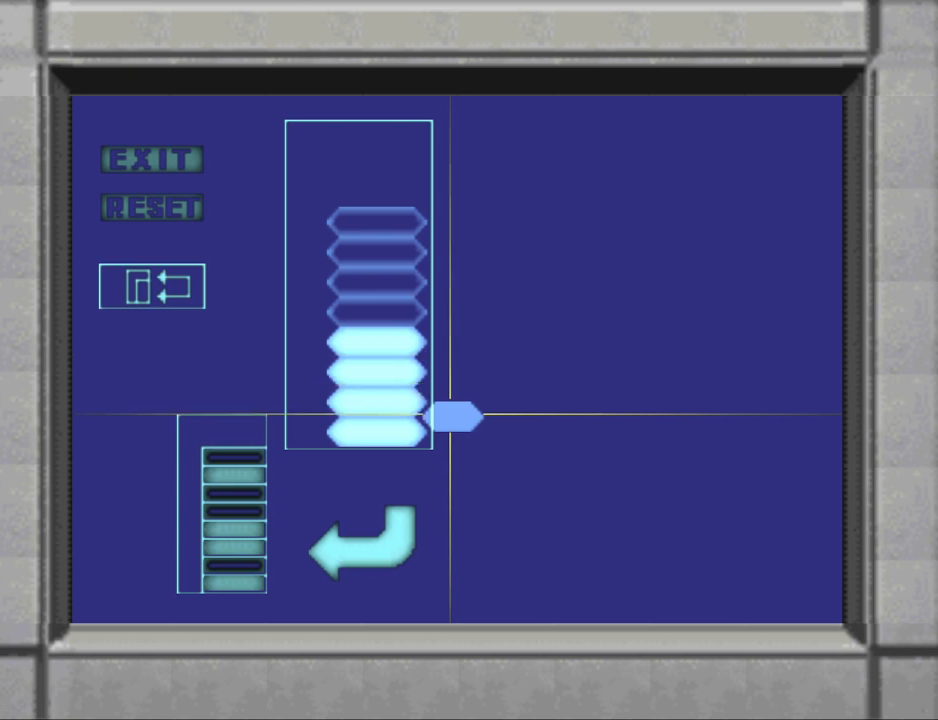
{"buttons": [], "events": [[133, "DPAD_UP", "down"], [167, "DPAD_UP", "up"], [433, "DPAD_DOWN", "down"], [500, "DPAD_DOWN", "up"]]}
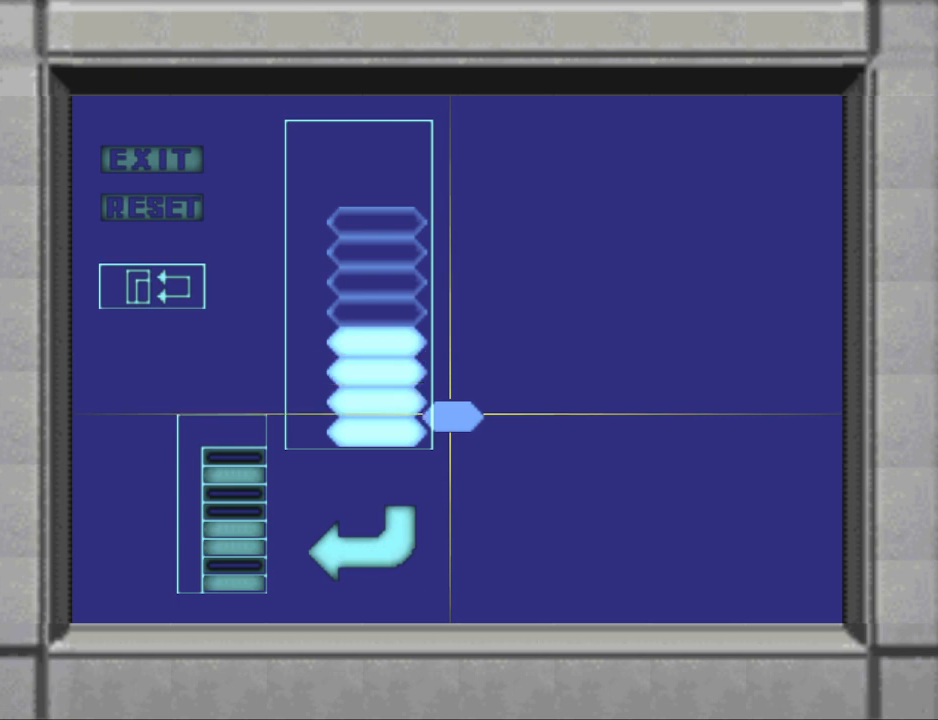
{"buttons": [], "events": [[267, "DPAD_DOWN", "down"], [400, "DPAD_DOWN", "up"]]}
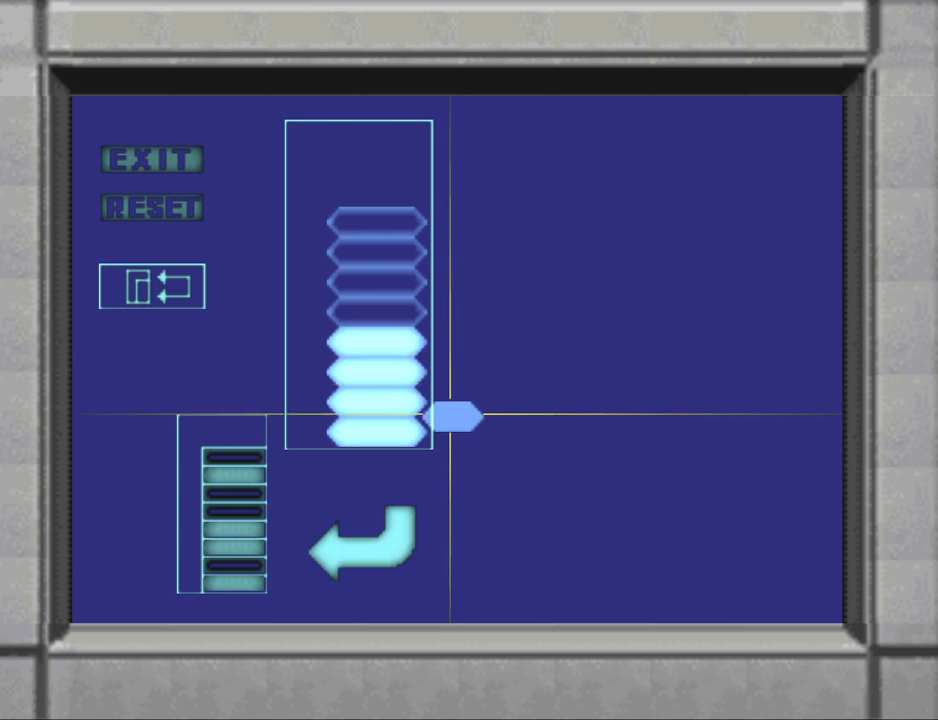
{"buttons": [], "events": [[100, "DPAD_UP", "down"], [167, "DPAD_UP", "up"], [400, "DPAD_DOWN", "down"], [467, "DPAD_DOWN", "up"]]}
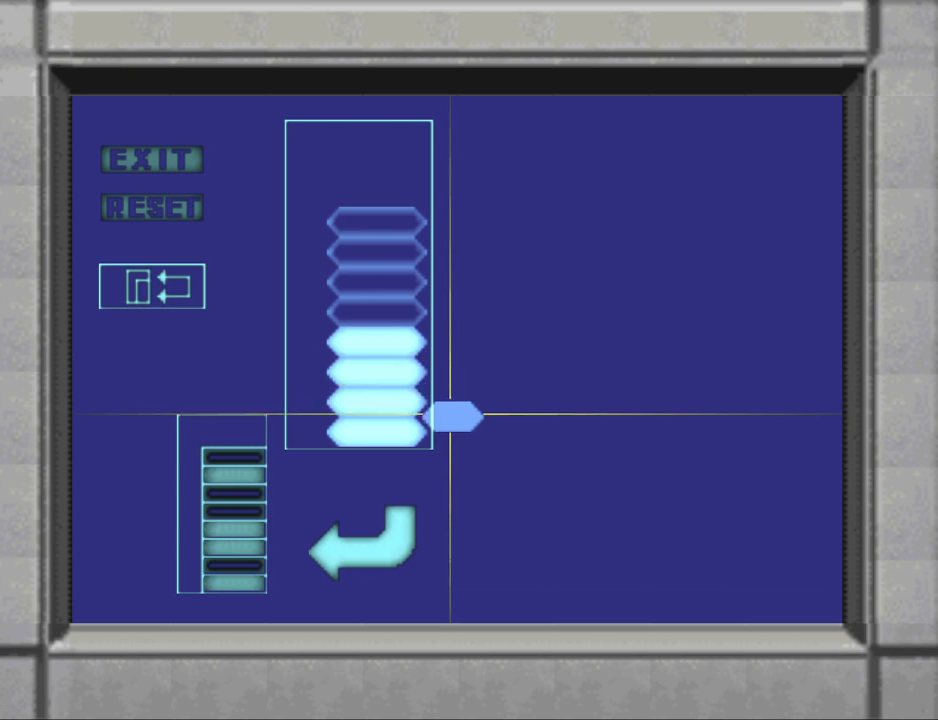
{"buttons": [], "events": [[433, "DPAD_UP", "down"], [467, "DPAD_UP", "up"]]}
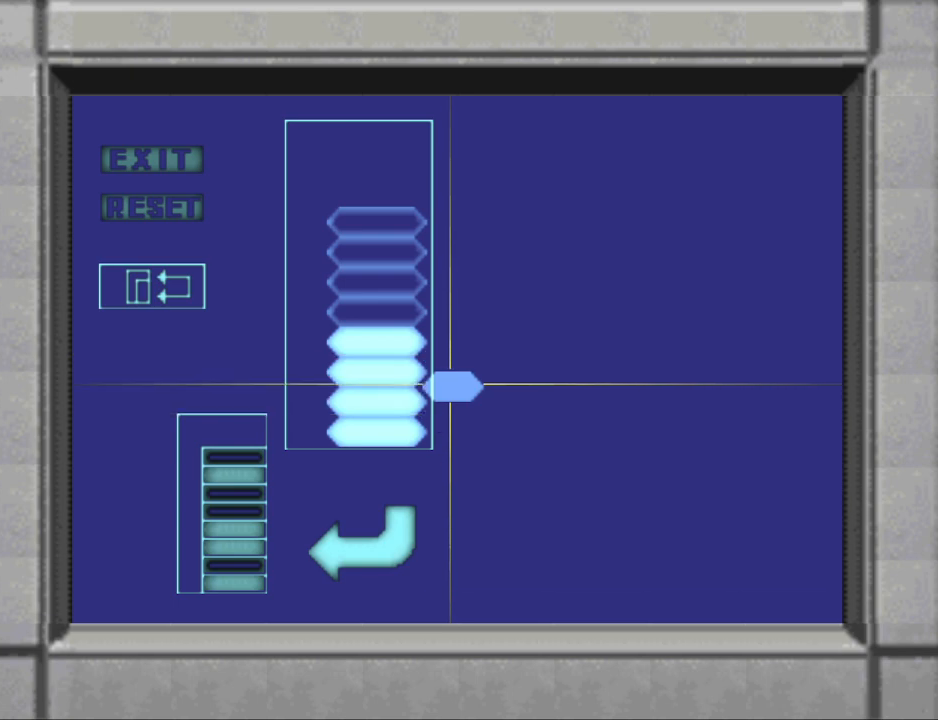
{"buttons": [], "events": [[133, "CROSS", "down"], [267, "CROSS", "up"]]}
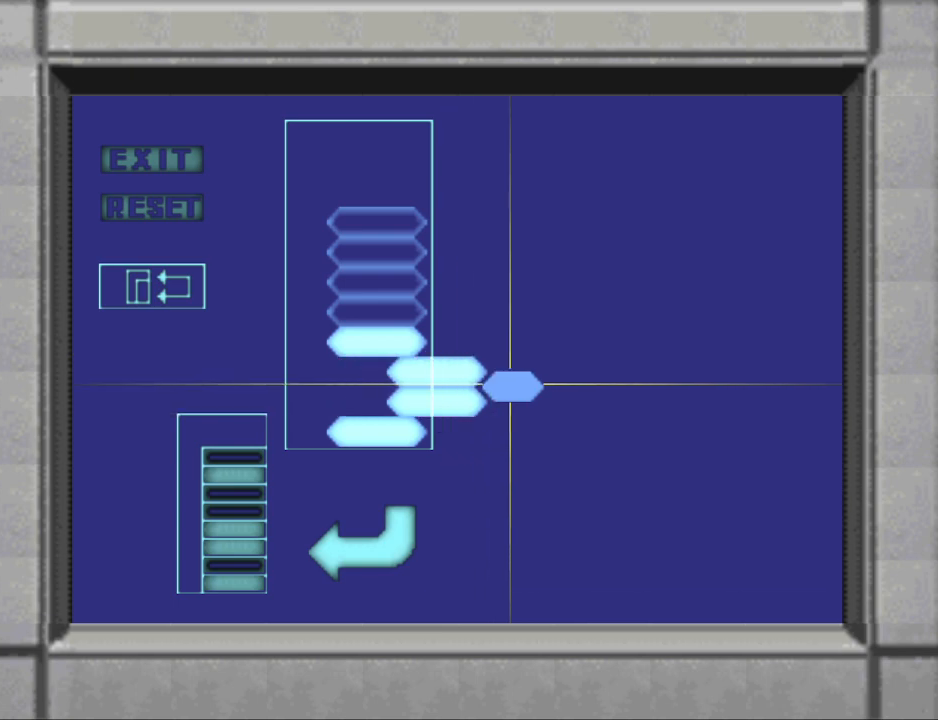
{"buttons": [], "events": []}
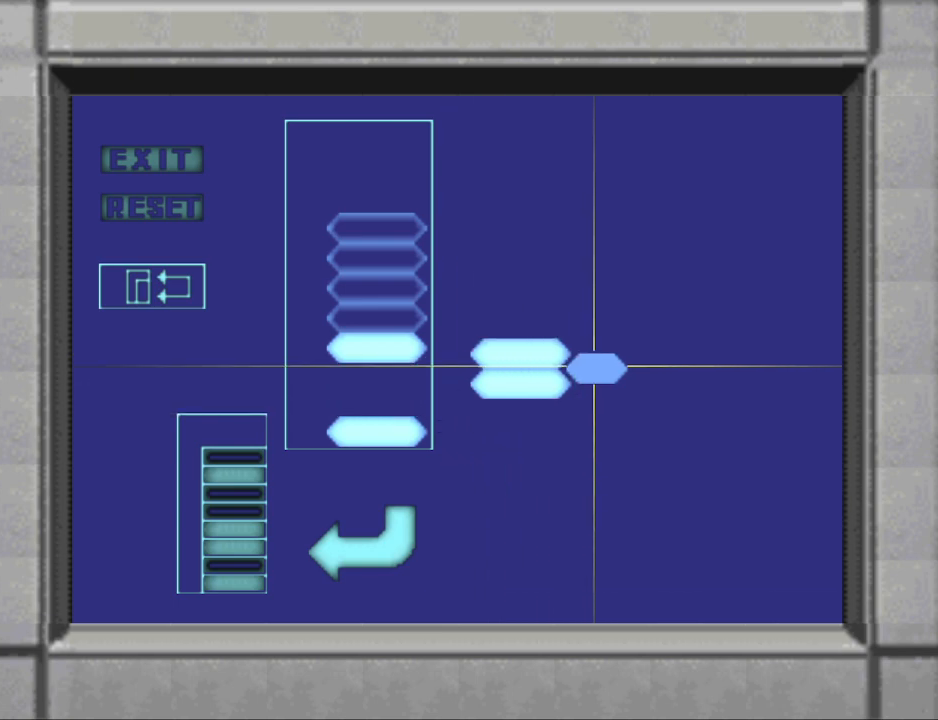
{"buttons": [], "events": []}
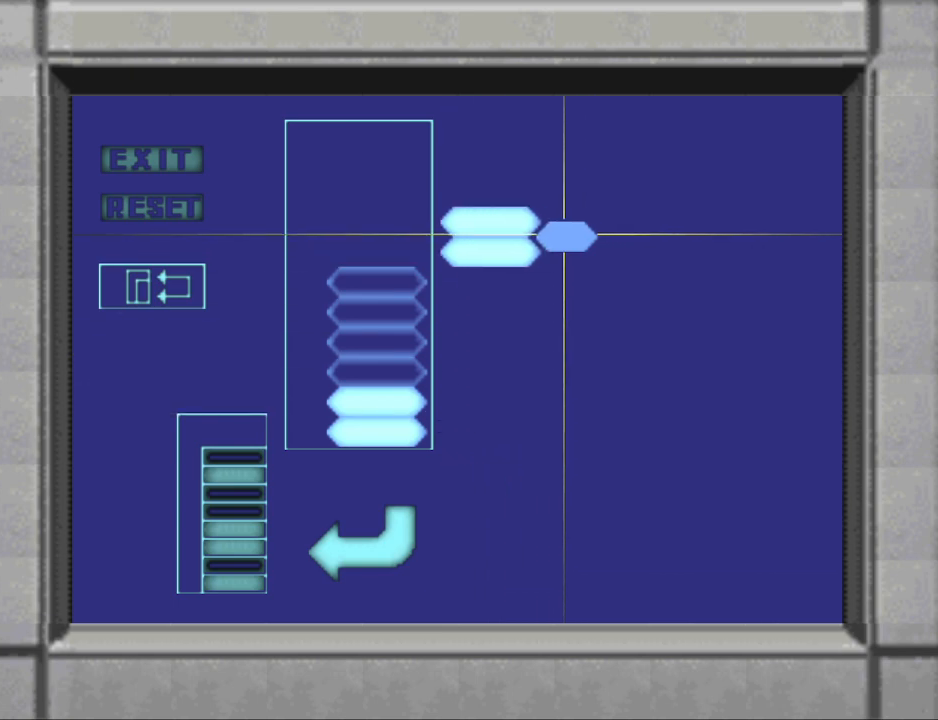
{"buttons": [], "events": []}
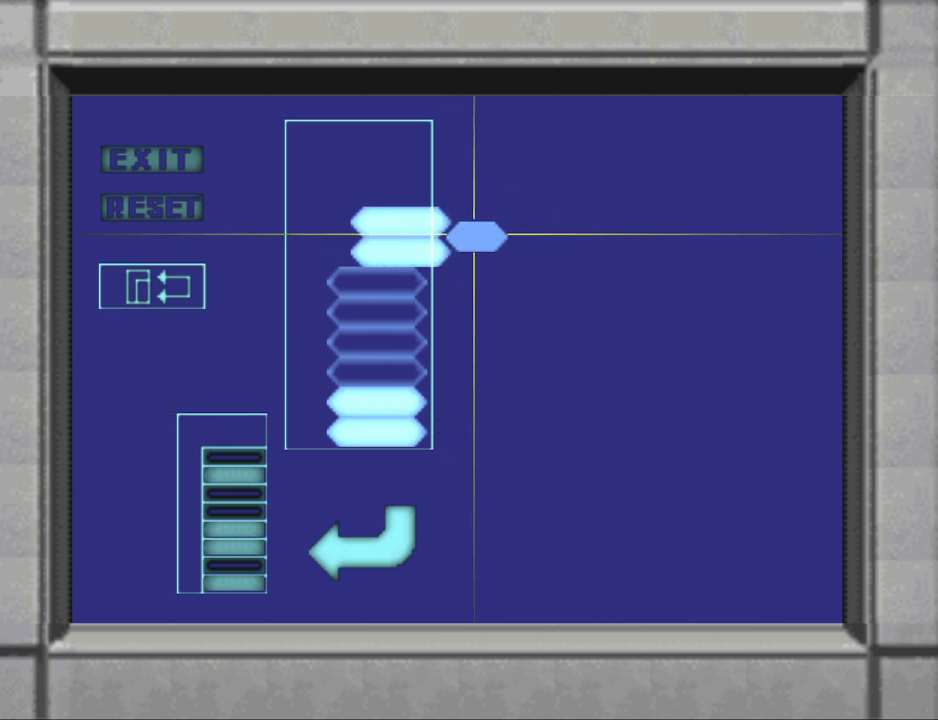
{"buttons": [], "events": []}
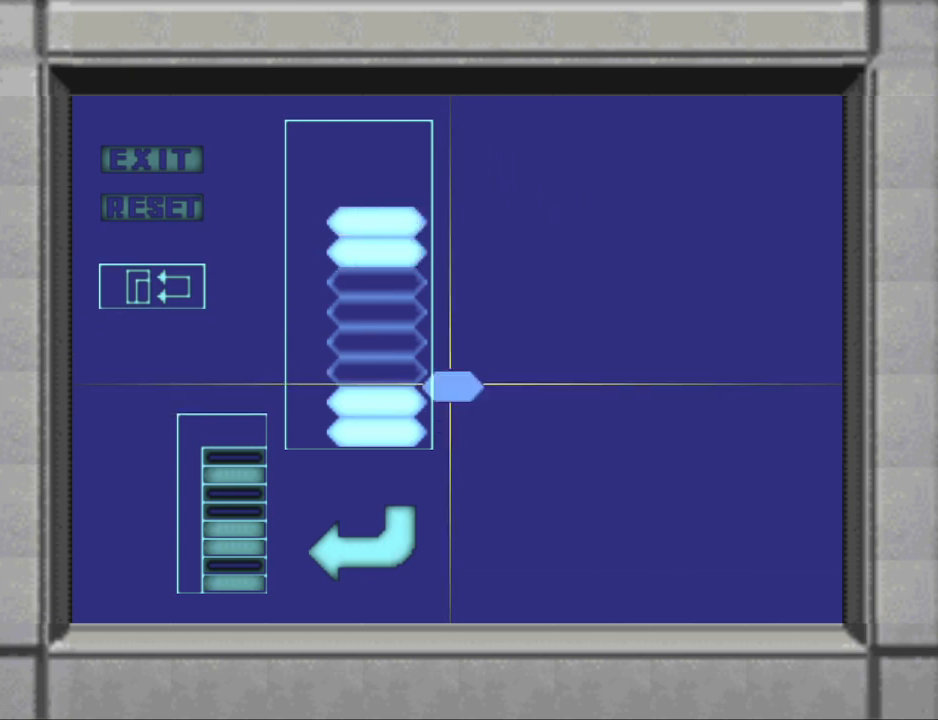
{"buttons": [], "events": []}
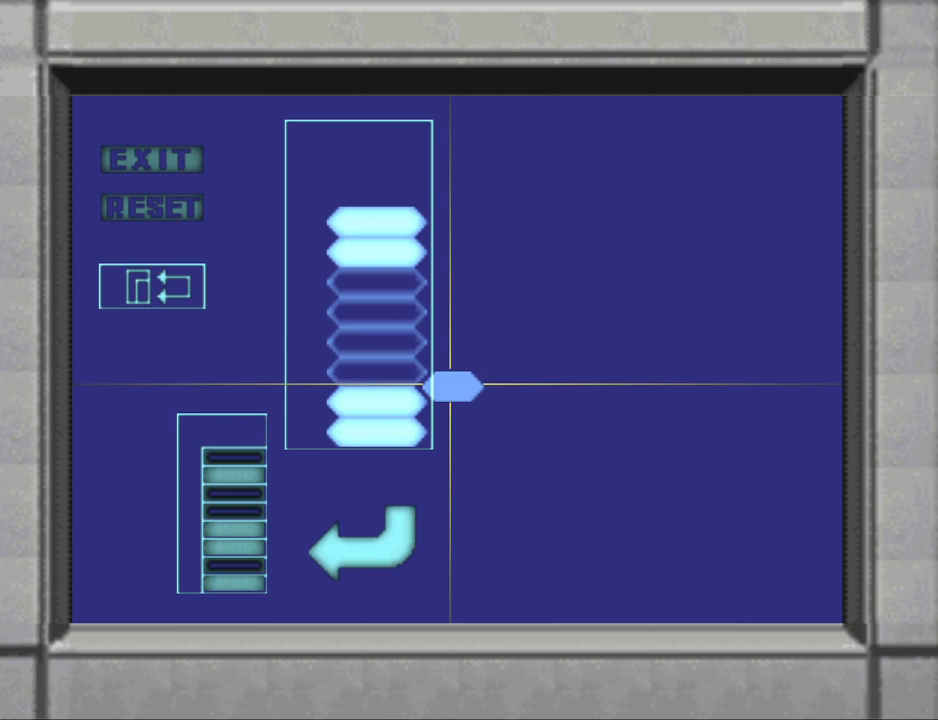
{"buttons": [], "events": []}
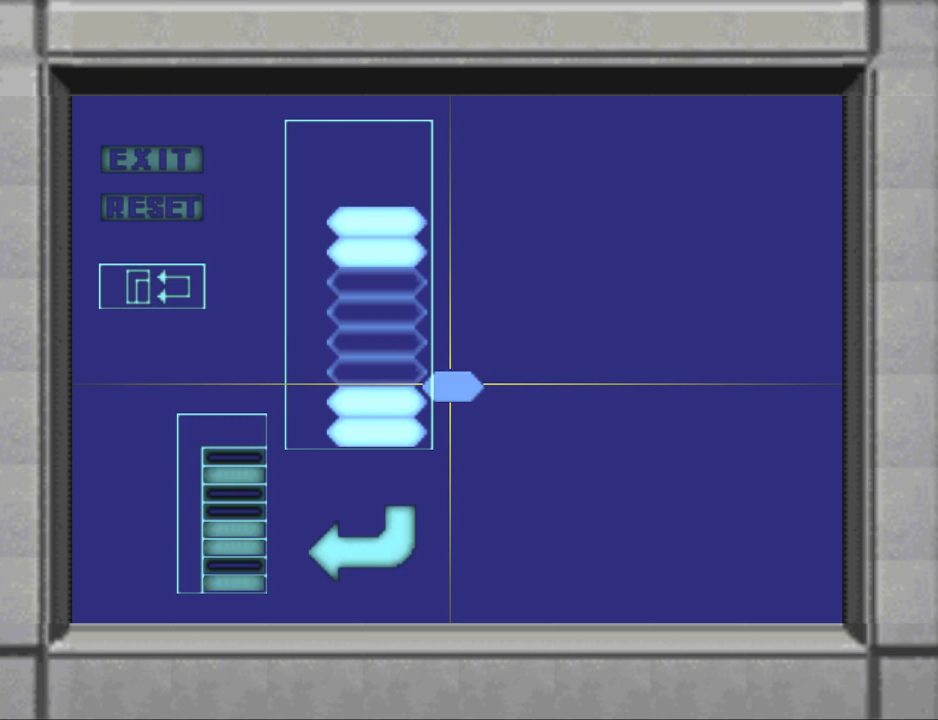
{"buttons": [], "events": []}
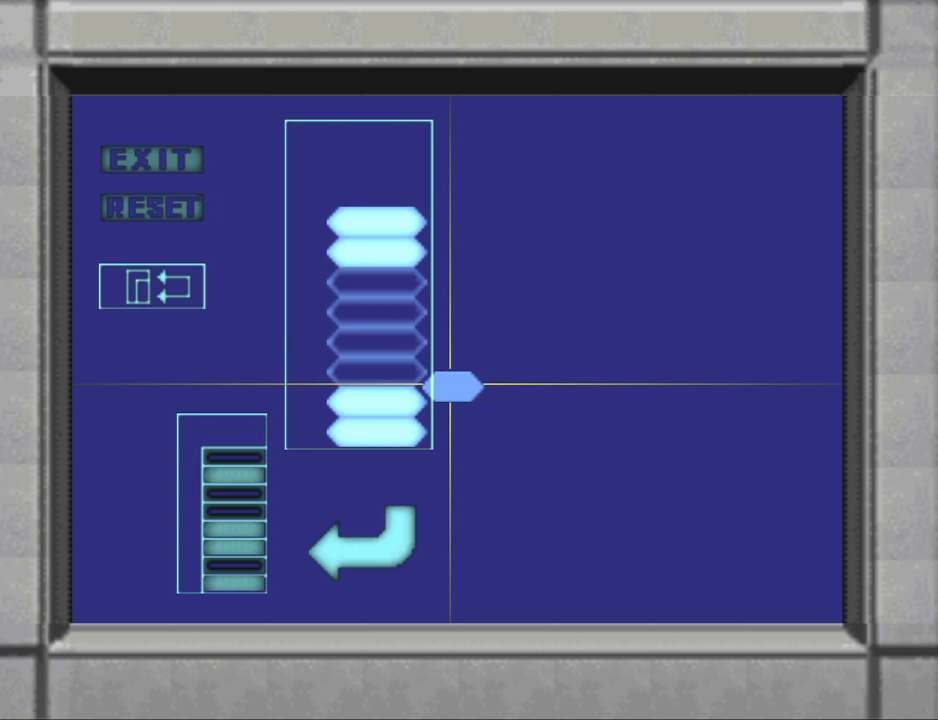
{"buttons": [], "events": [[167, "DPAD_DOWN", "down"], [267, "DPAD_DOWN", "up"]]}
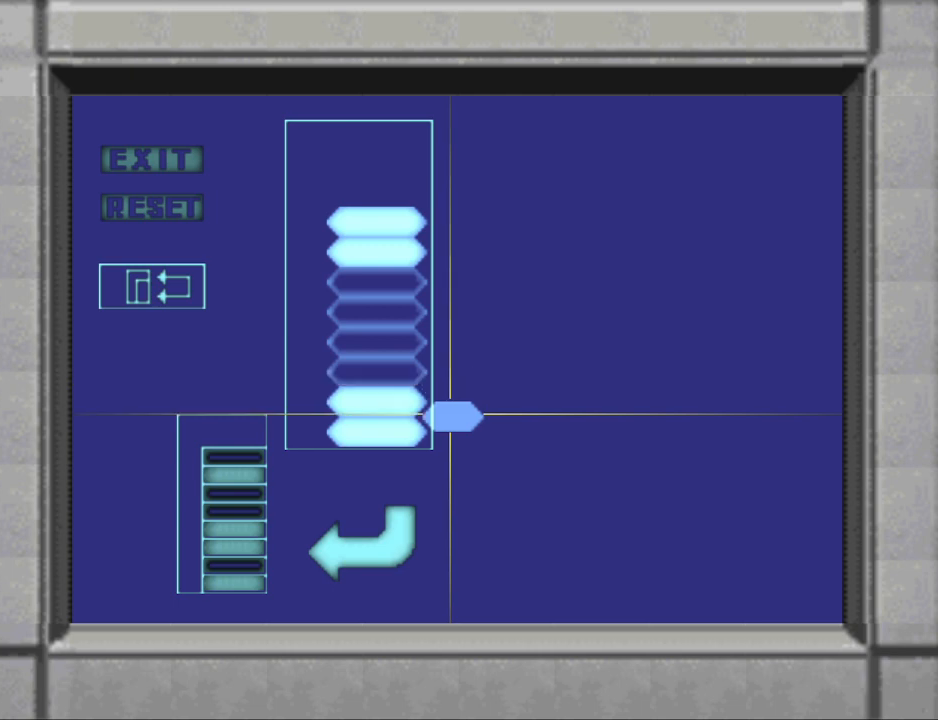
{"buttons": [], "events": [[67, "DPAD_UP", "down"], [133, "DPAD_UP", "up"], [300, "DPAD_DOWN", "down"], [433, "DPAD_DOWN", "up"]]}
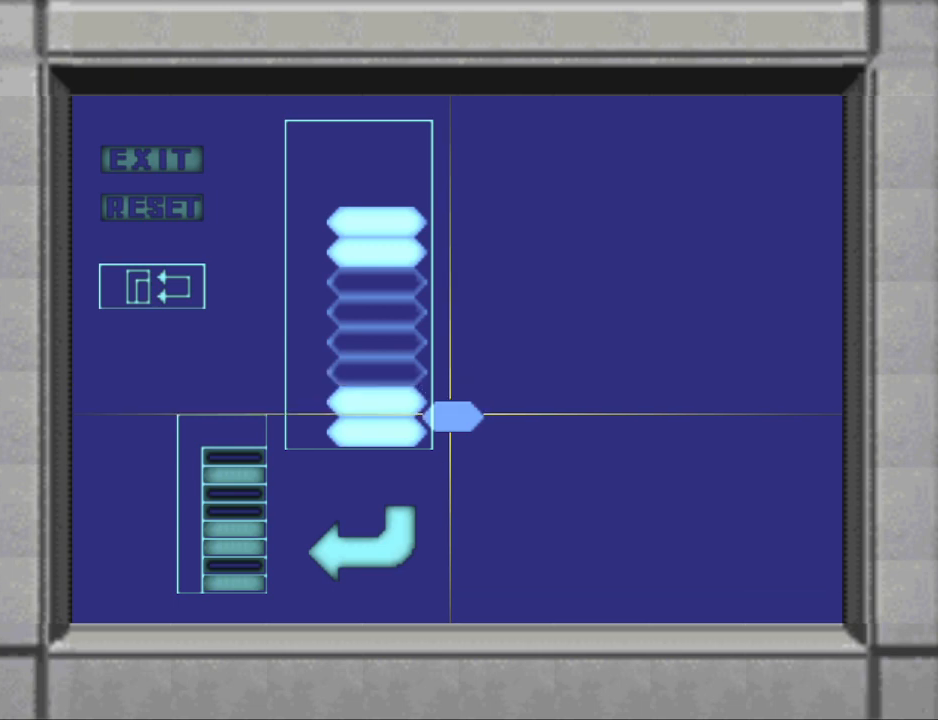
{"buttons": ["DPAD_UP"], "events": [[33, "DPAD_DOWN", "down"], [133, "DPAD_DOWN", "up"], [500, "DPAD_UP", "down"]]}
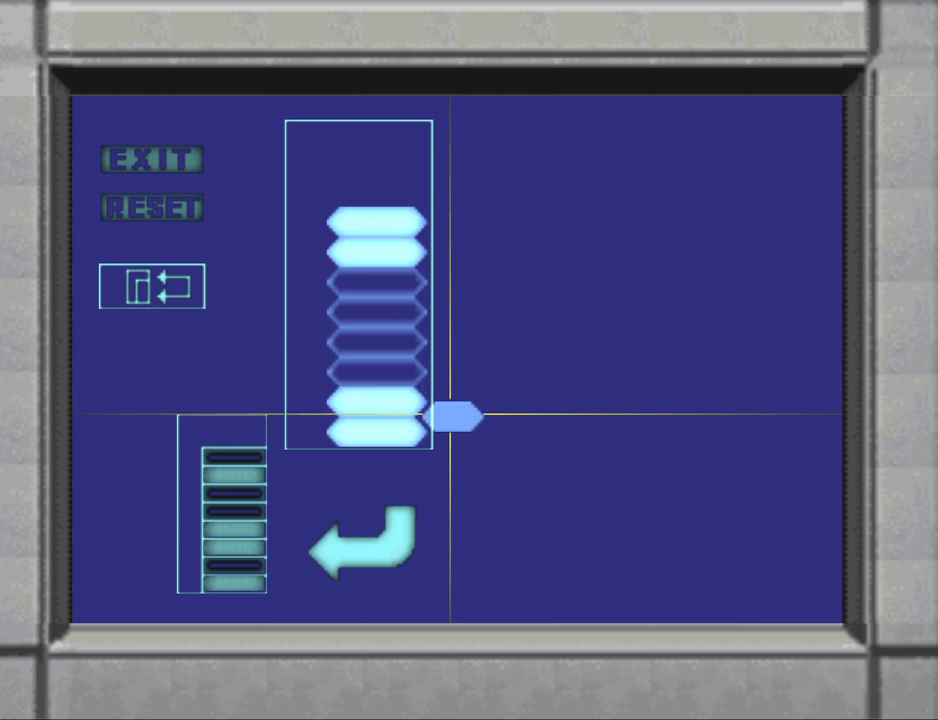
{"buttons": [], "events": [[33, "DPAD_UP", "up"], [367, "DPAD_DOWN", "down"], [467, "DPAD_DOWN", "up"]]}
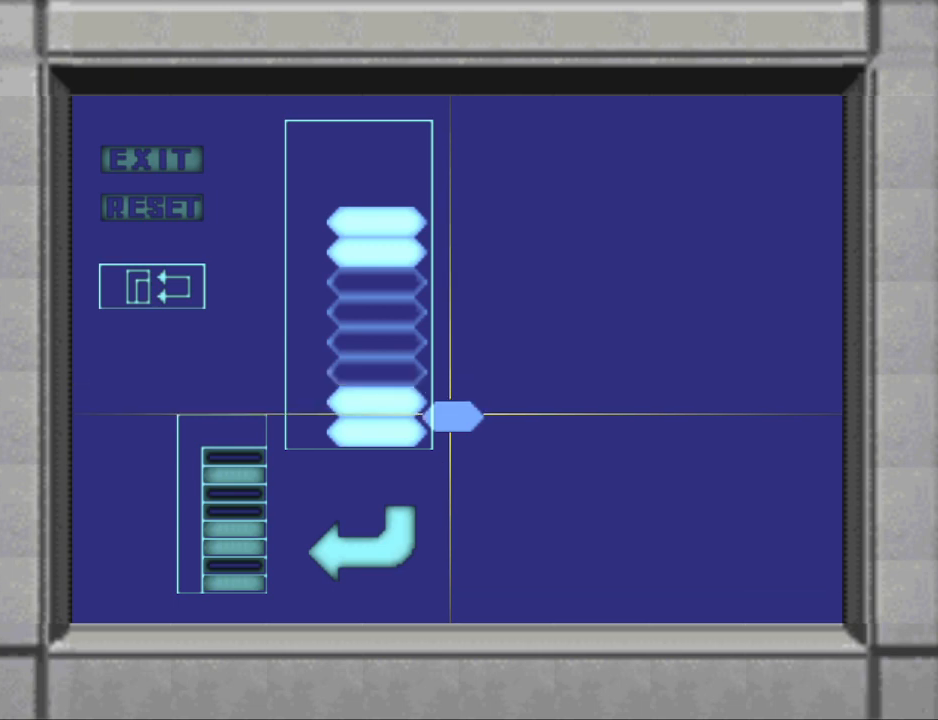
{"buttons": [], "events": []}
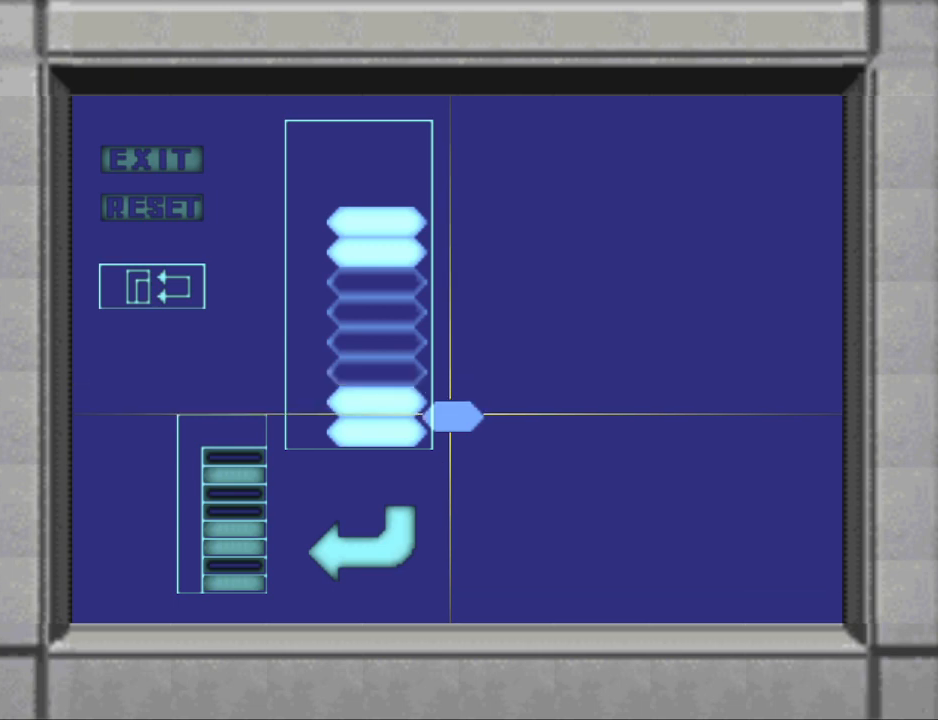
{"buttons": ["CROSS"], "events": [[333, "DPAD_UP", "down"], [367, "DPAD_UP", "up"], [500, "CROSS", "down"]]}
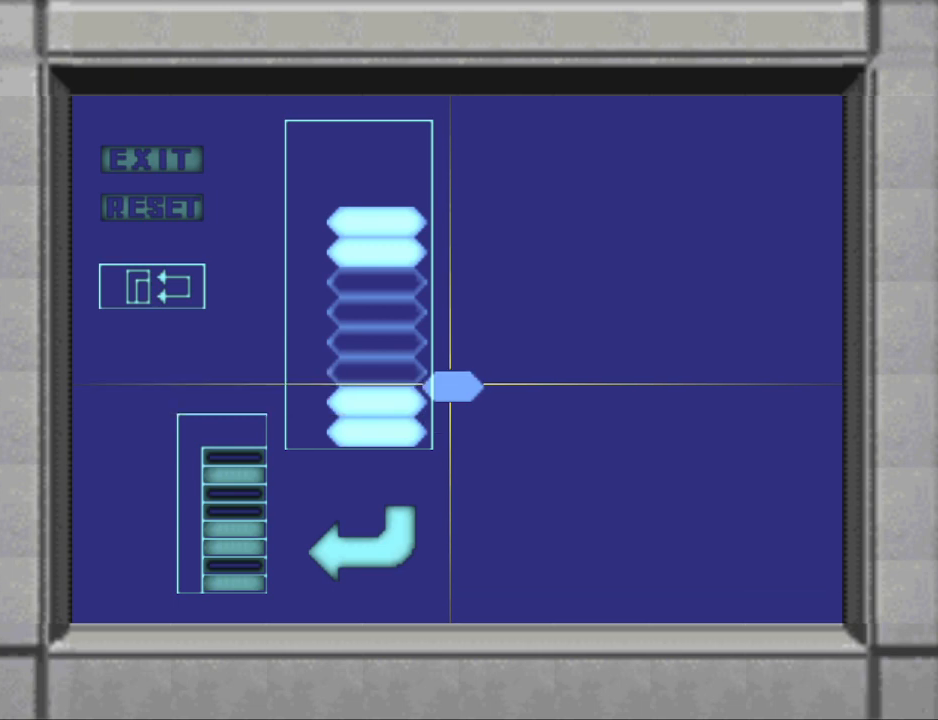
{"buttons": [], "events": [[133, "CROSS", "up"]]}
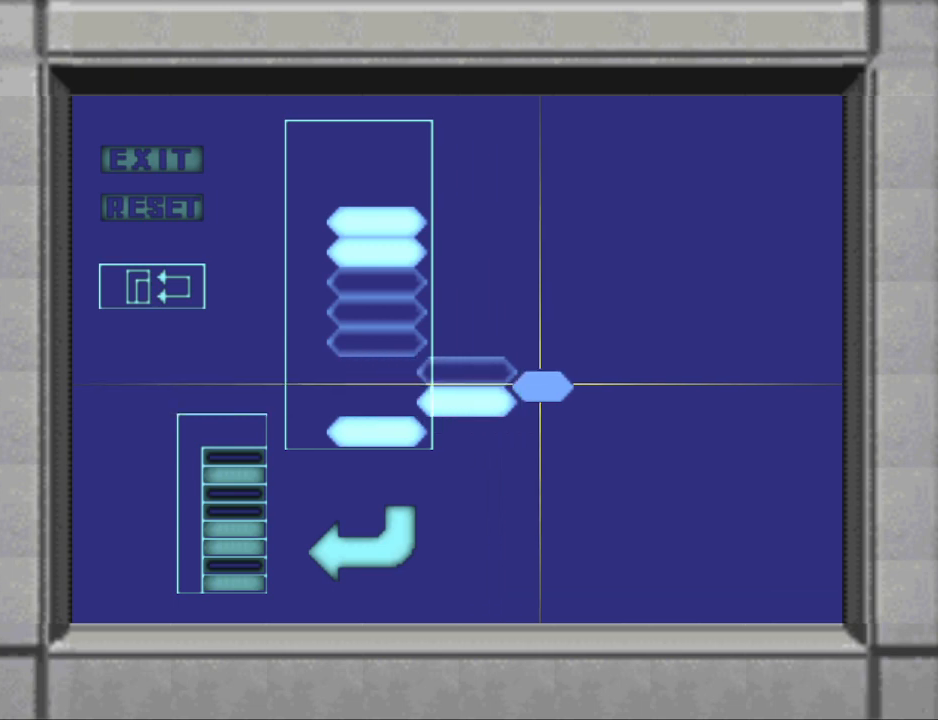
{"buttons": [], "events": []}
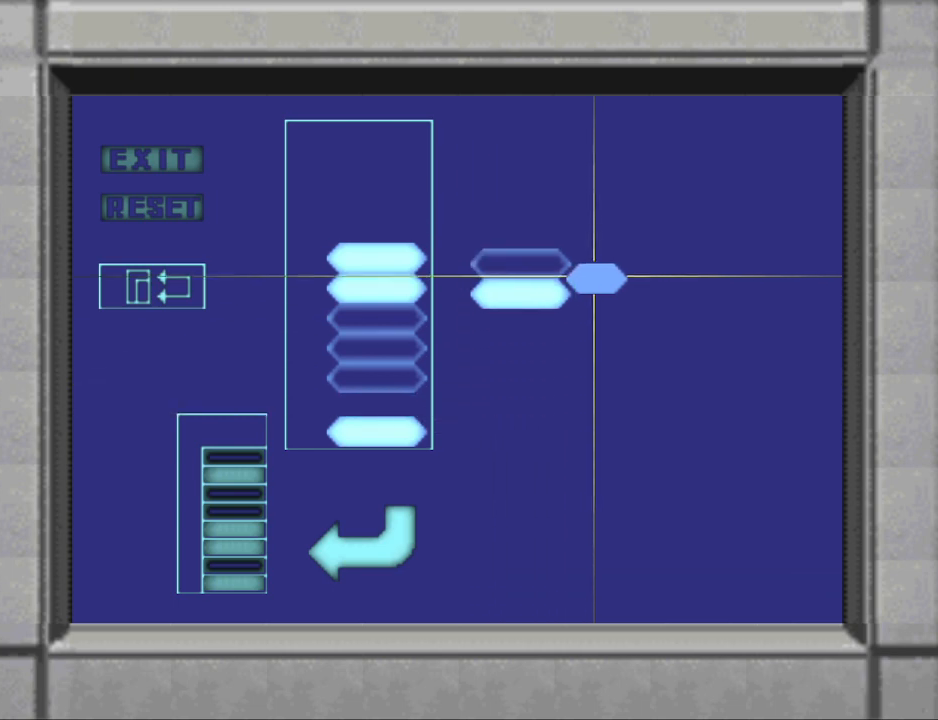
{"buttons": [], "events": []}
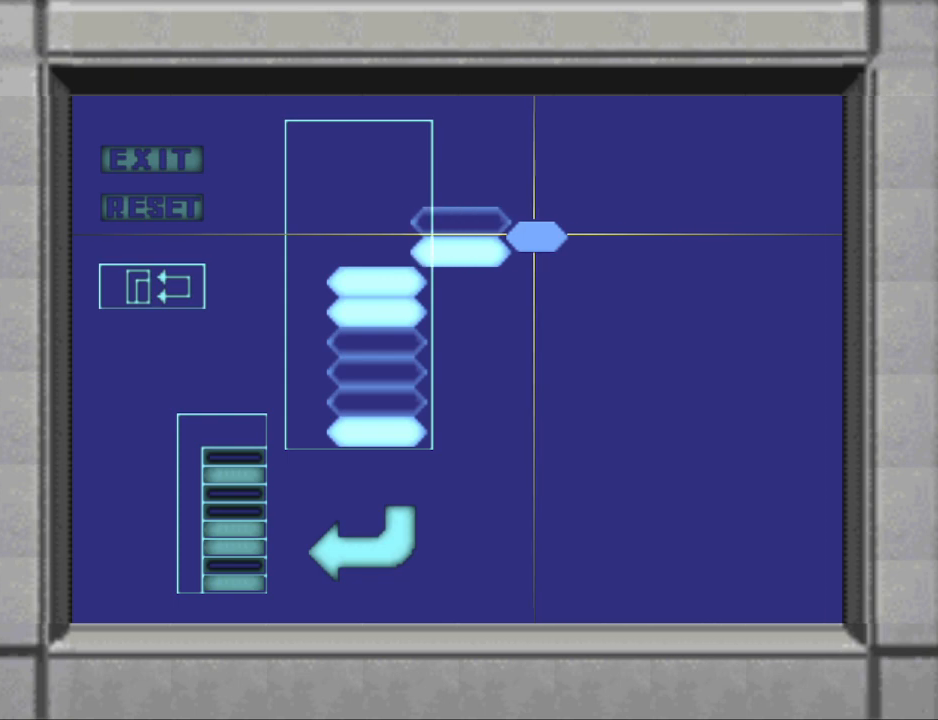
{"buttons": [], "events": []}
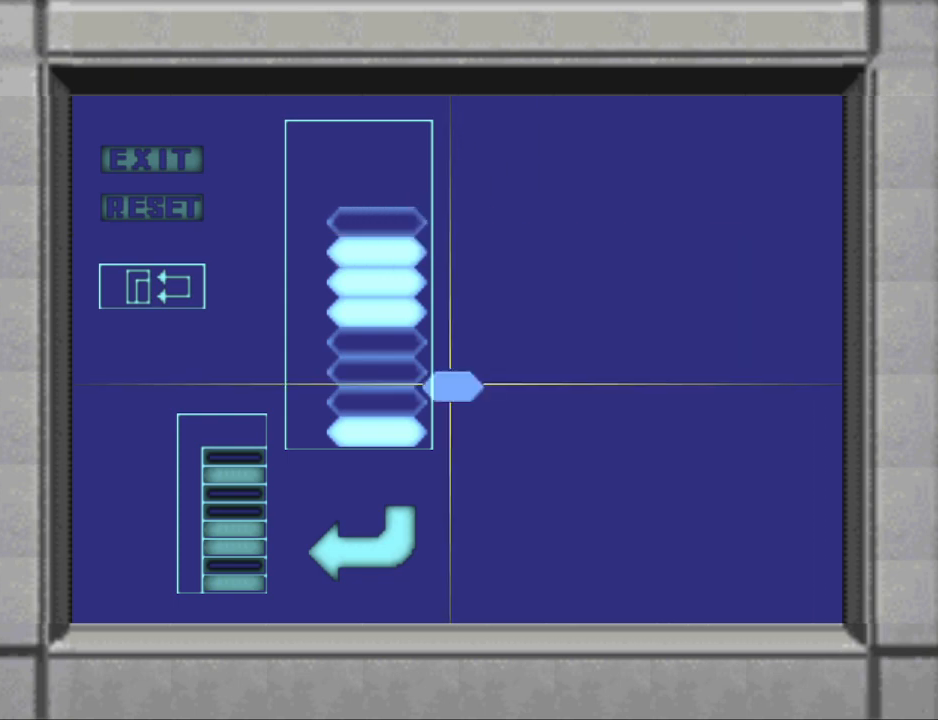
{"buttons": [], "events": []}
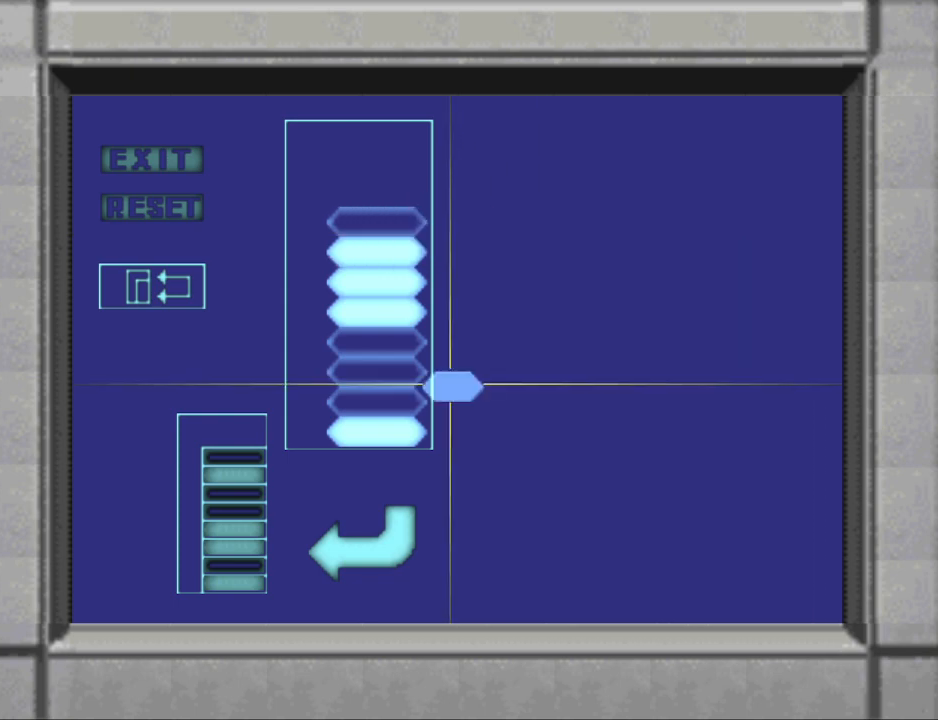
{"buttons": [], "events": []}
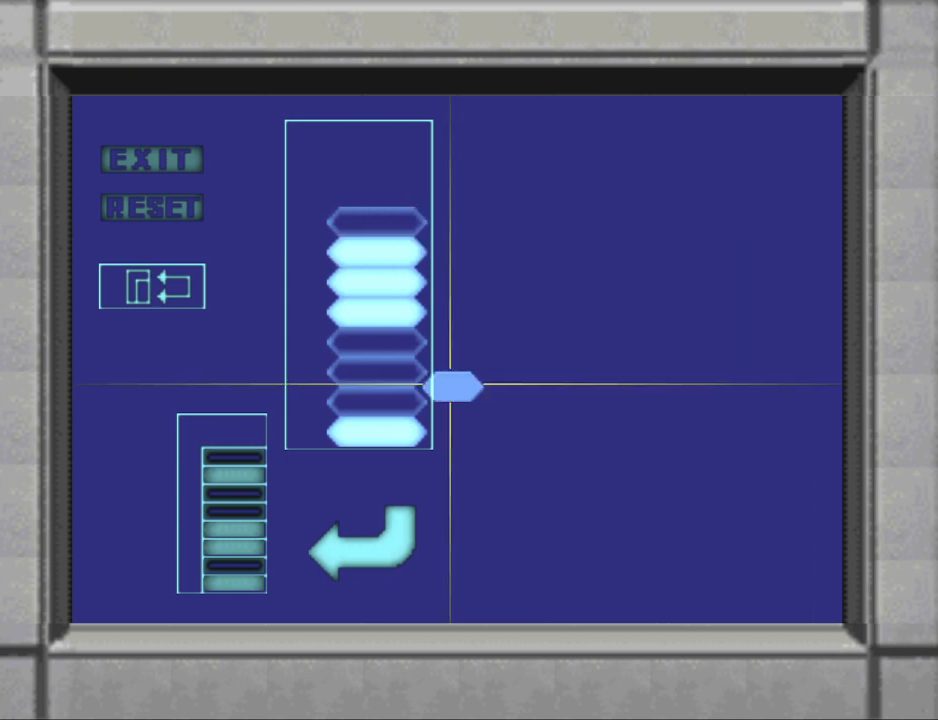
{"buttons": ["DPAD_UP"], "events": [[467, "DPAD_UP", "down"]]}
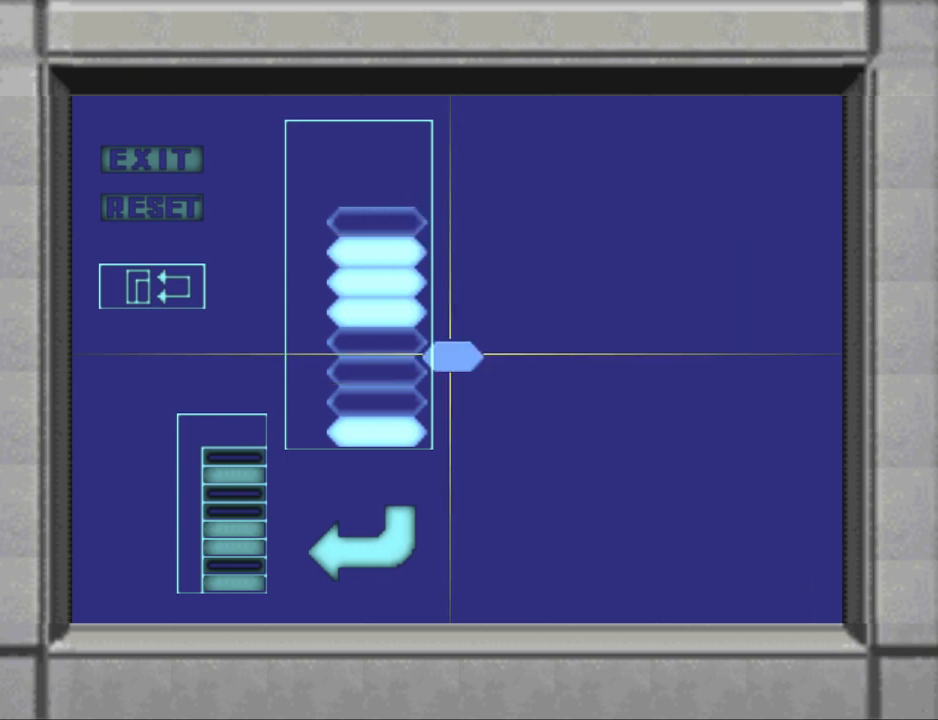
{"buttons": [], "events": [[67, "DPAD_UP", "up"]]}